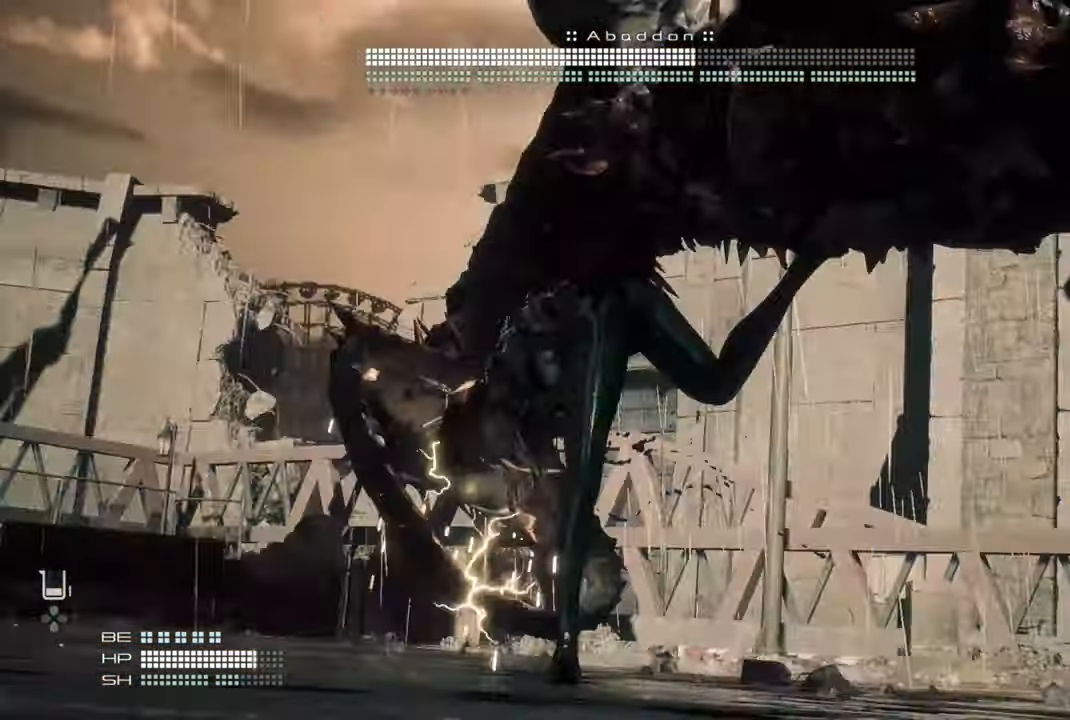
Gameplay with a controller (PlayStation layout); each line is a JSON object with the inputs held at the frame after it (dt_ms = milliseconds from this image to that frame). "events" lists button and stick changes between this image and that frame as [ms after this image, input, new state], when the widget could be followed in between. Not read: L3.
{"dt_ms": 500, "buttons": [], "left_stick": "up-right", "right_stick": "center", "events": [[250, "right_stick", "center"], [267, "left_stick", "up-right"]]}
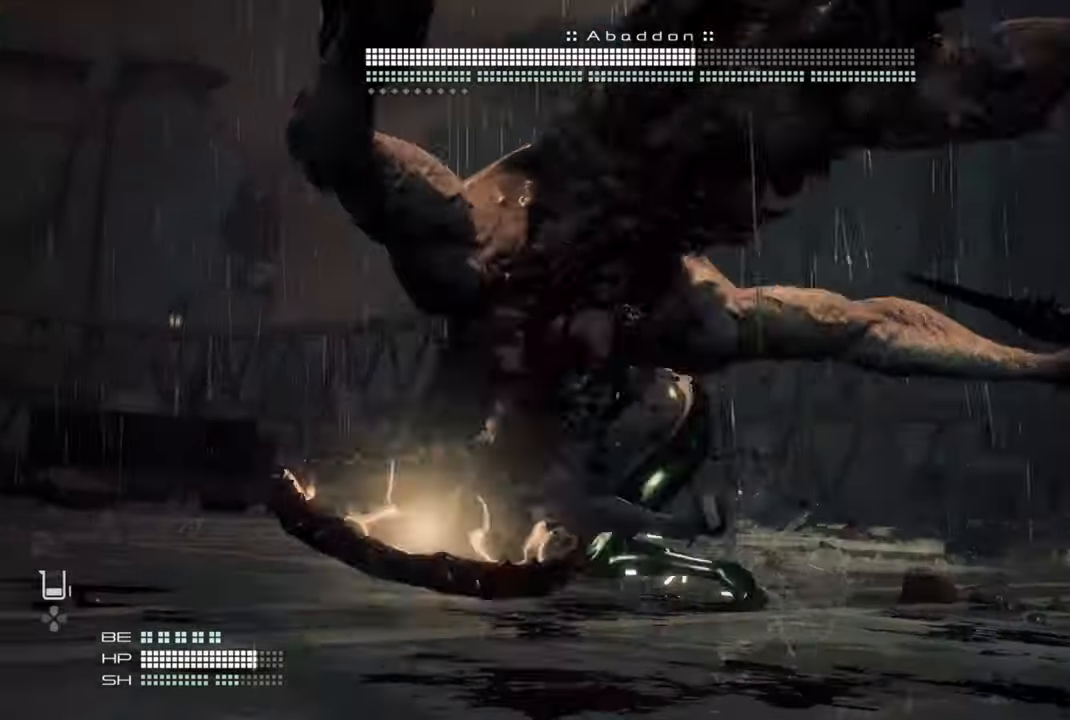
{"dt_ms": 1000, "buttons": [], "left_stick": "center", "right_stick": "center"}
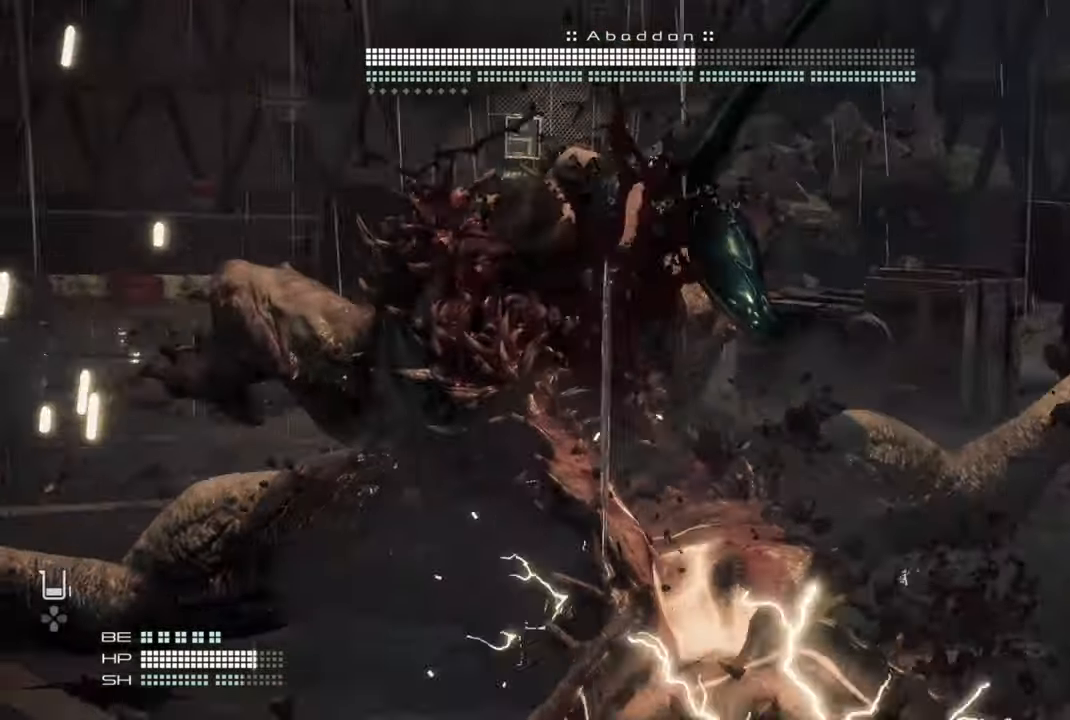
{"dt_ms": 500, "buttons": [], "left_stick": "right", "right_stick": "center", "events": [[67, "left_stick", "right"]]}
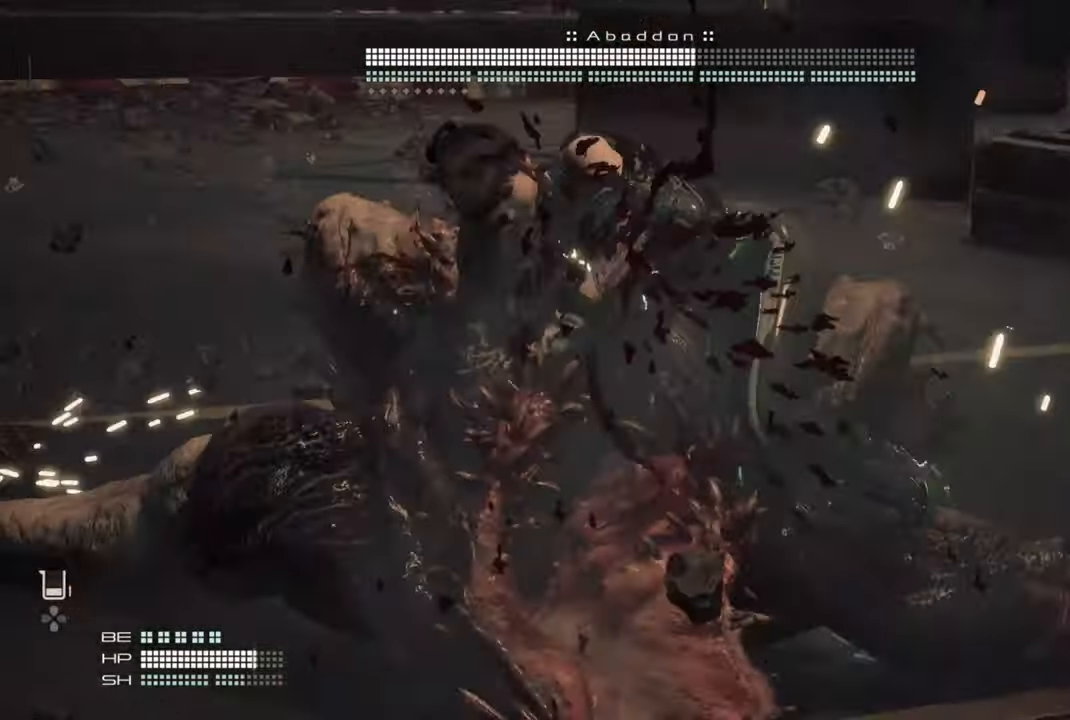
{"dt_ms": 500, "buttons": [], "left_stick": "center", "right_stick": "center"}
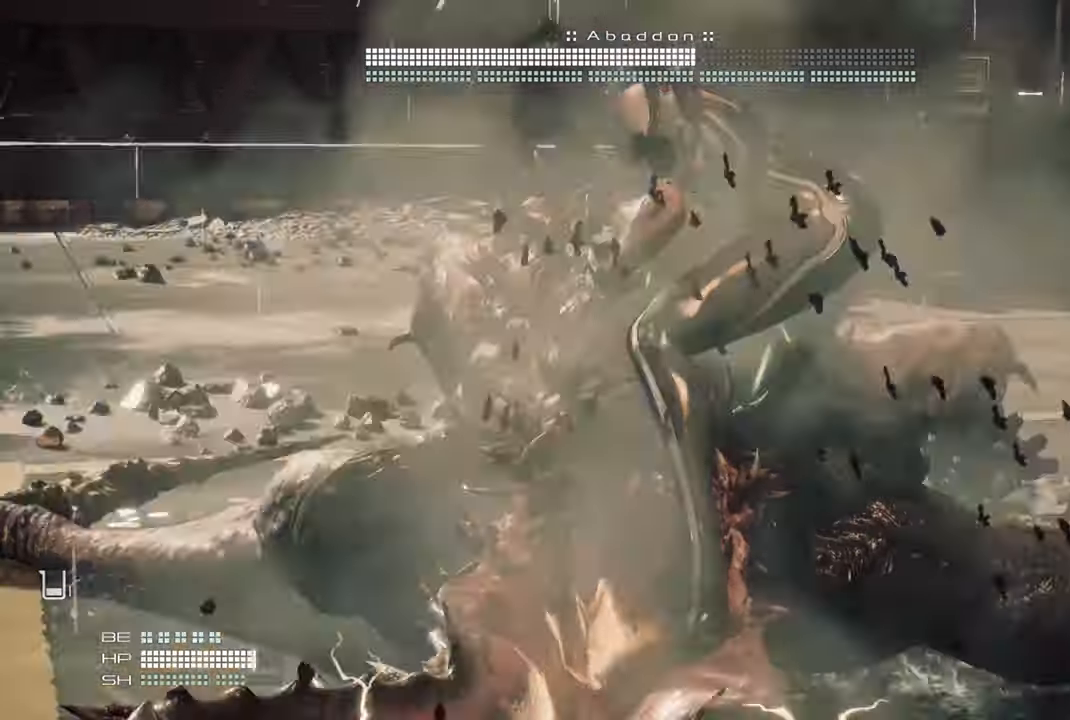
{"dt_ms": 500, "buttons": [], "left_stick": "center", "right_stick": "center", "events": [[217, "left_stick", "left"], [317, "left_stick", "center"]]}
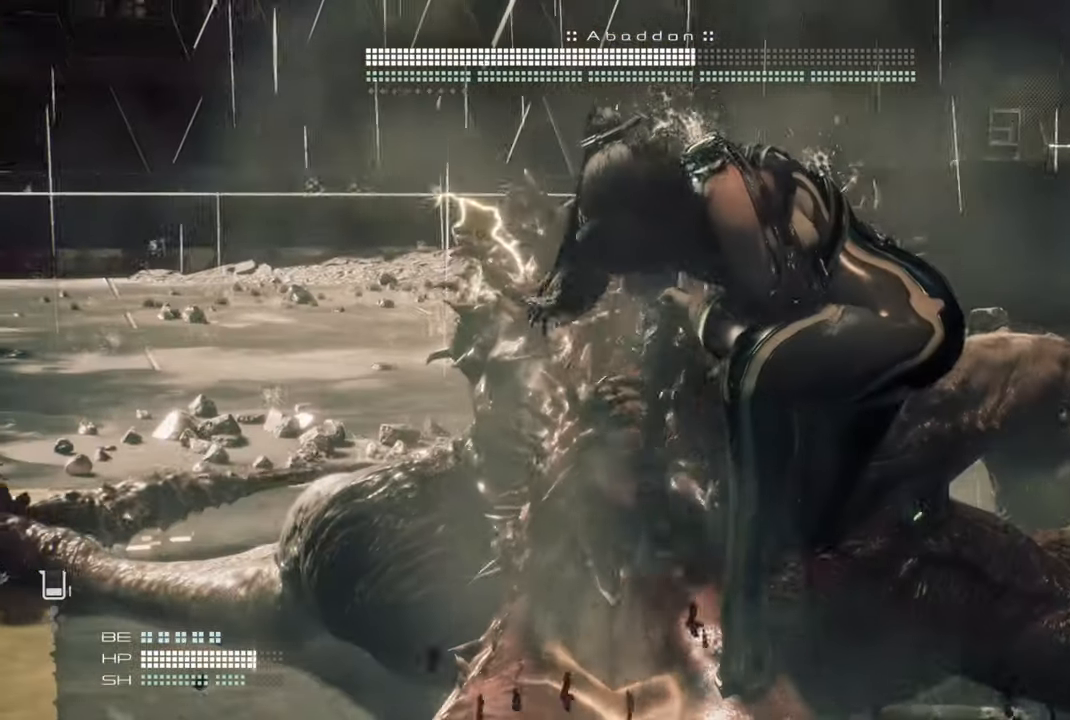
{"dt_ms": 500, "buttons": [], "left_stick": "center", "right_stick": "center", "events": [[150, "left_stick", "left"], [484, "left_stick", "center"]]}
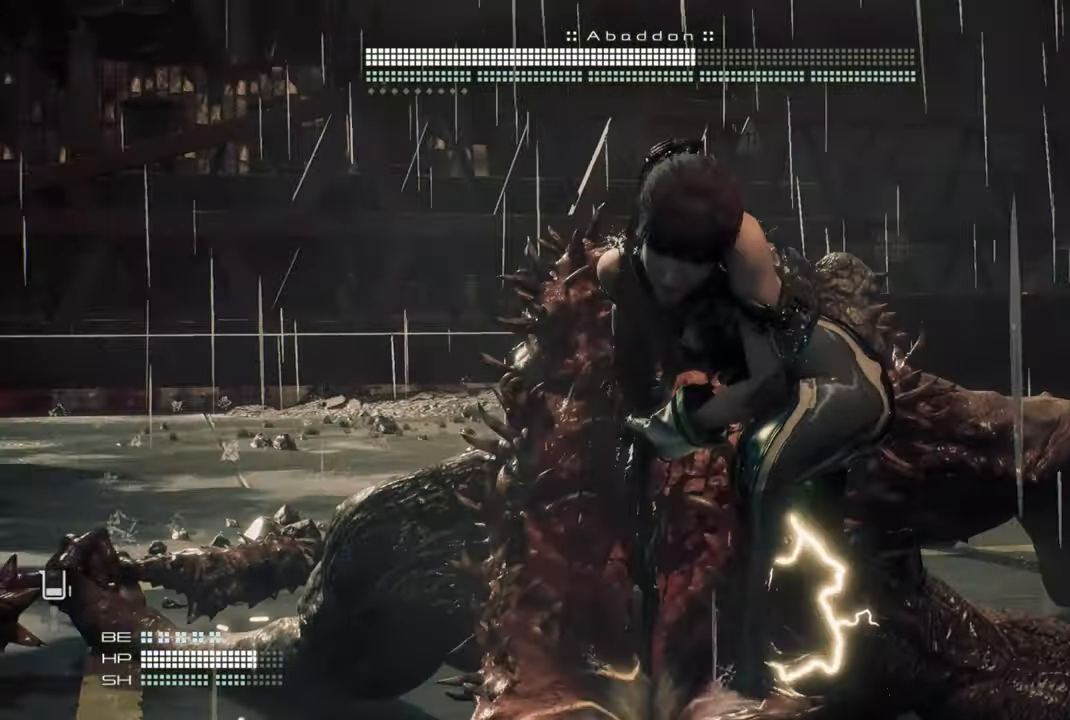
{"dt_ms": 500, "buttons": [], "left_stick": "center", "right_stick": "center"}
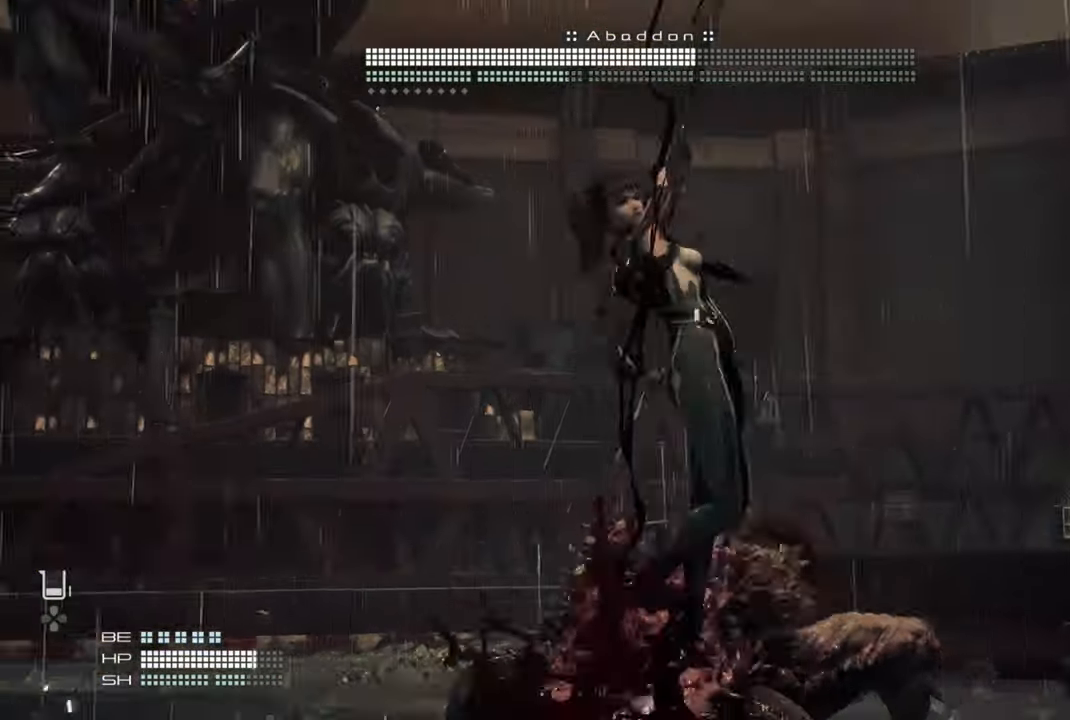
{"dt_ms": 500, "buttons": [], "left_stick": "center", "right_stick": "center", "events": [[34, "right_stick", "right"], [84, "right_stick", "center"]]}